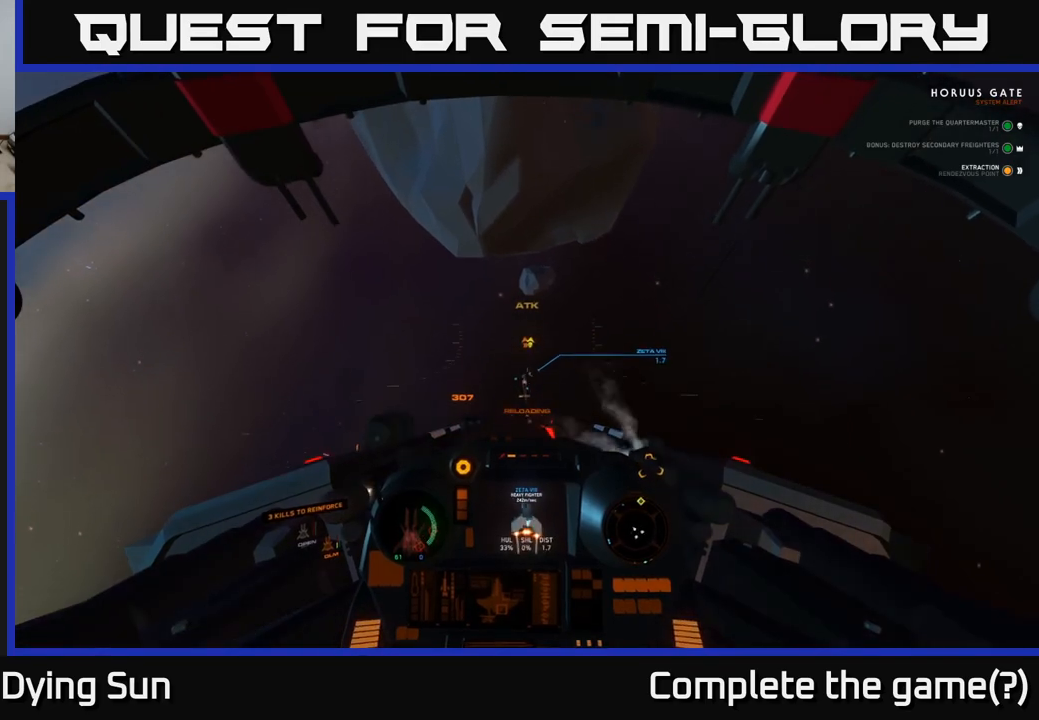
Gameplay with a controller (Xbox layout); each line is a JSON object with the inputs held at the frame after it. "events" lists button and stick changes between this image and that frame as [ms after this image, input, new state], when the widget could be followed in between.
{"buttons": ["L2", "R2"], "left_stick": "center", "right_stick": "center", "events": [[150, "R2", "up"], [217, "R2", "down"], [267, "right_stick", "center"]]}
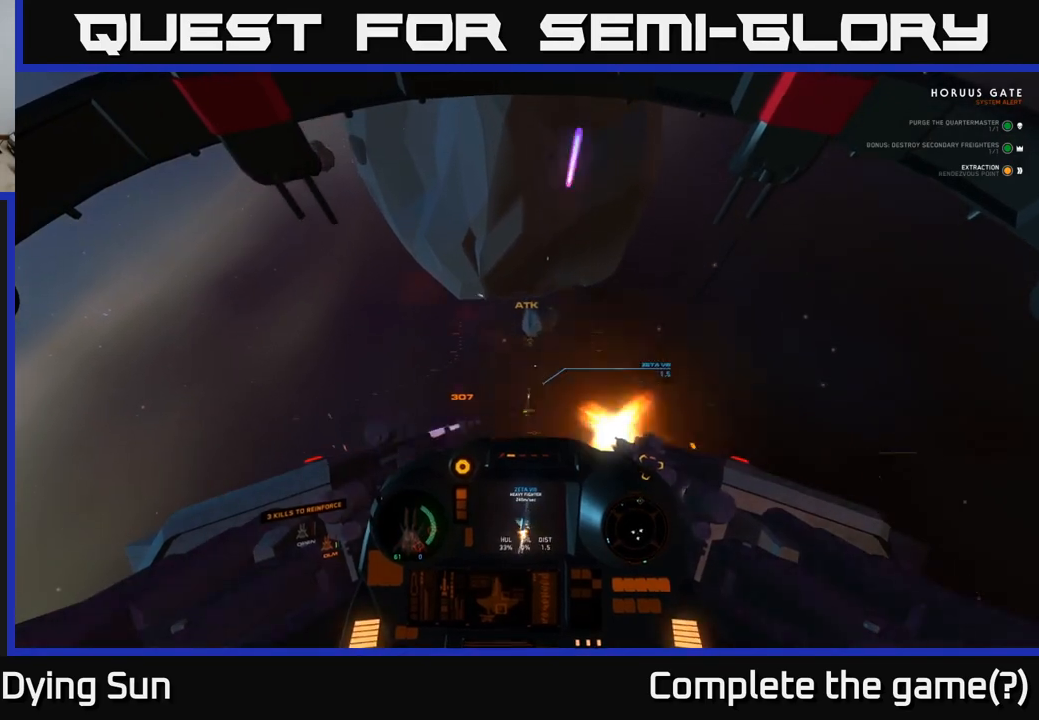
{"buttons": ["L2", "R2"], "left_stick": "center", "right_stick": "up", "events": [[50, "right_stick", "up-right"], [217, "right_stick", "center"], [383, "right_stick", "up-right"], [500, "right_stick", "up"]]}
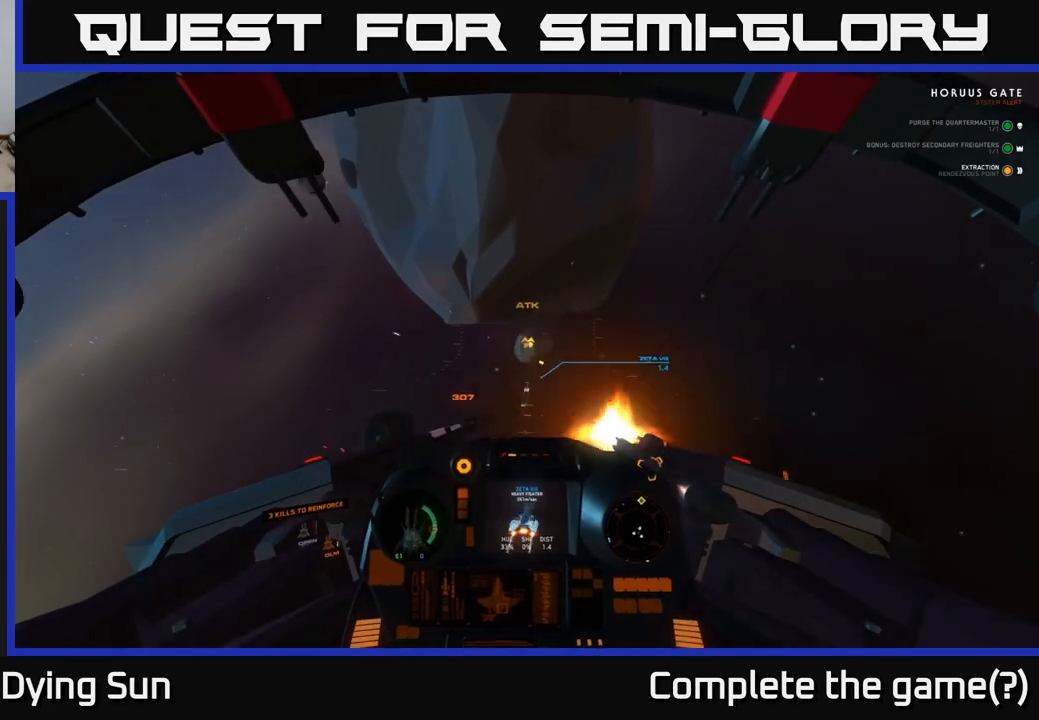
{"buttons": ["L2", "R2"], "left_stick": "center", "right_stick": "up", "events": [[117, "right_stick", "center"], [233, "right_stick", "up"]]}
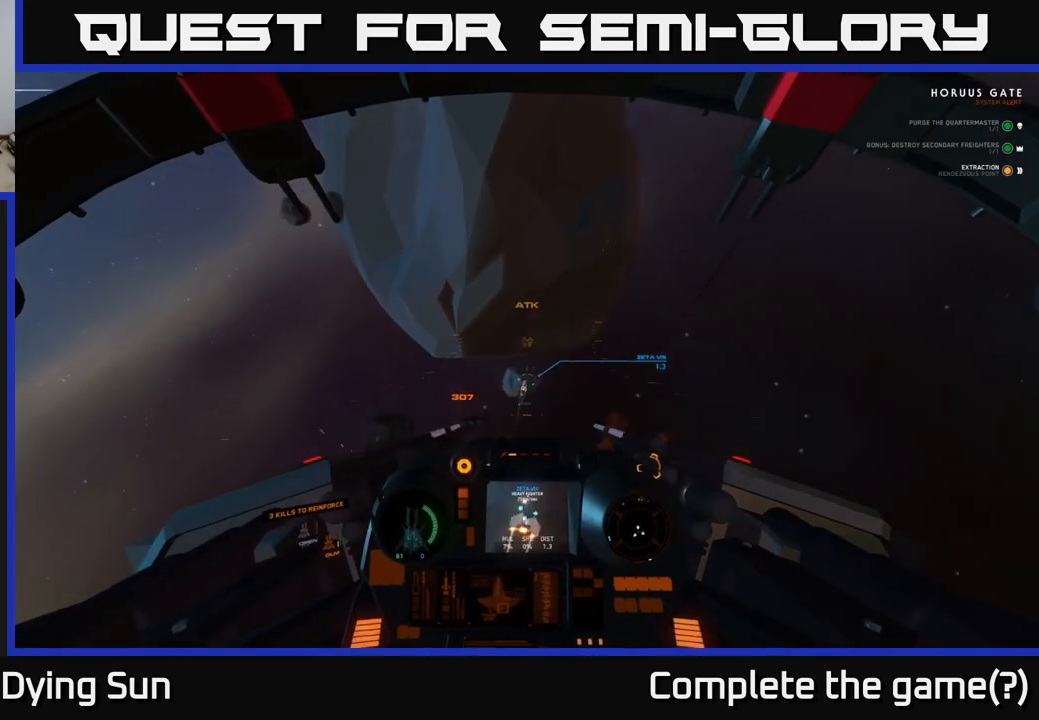
{"buttons": ["L2", "R2"], "left_stick": "center", "right_stick": "center", "events": [[50, "R2", "up"], [133, "R2", "down"], [250, "right_stick", "up-right"], [317, "R2", "up"], [417, "R2", "down"], [450, "right_stick", "center"]]}
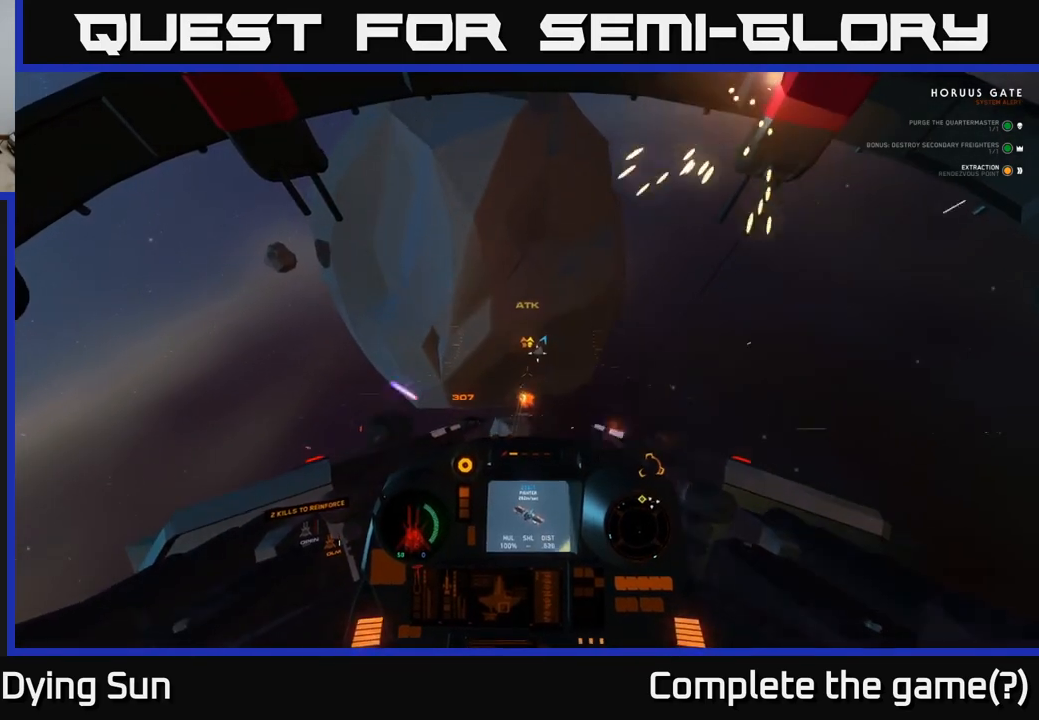
{"buttons": ["L2", "R2"], "left_stick": "center", "right_stick": "up", "events": [[33, "right_stick", "right"], [367, "right_stick", "up-right"], [467, "right_stick", "up"]]}
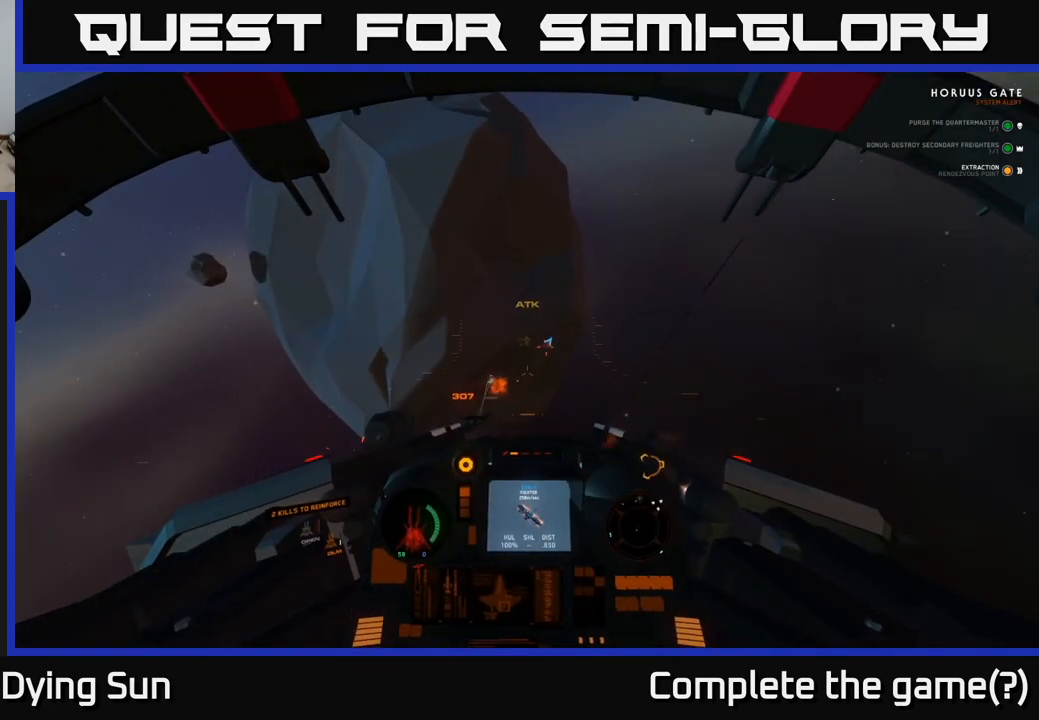
{"buttons": ["L1"], "left_stick": "center", "right_stick": "up-right", "events": [[100, "right_stick", "up-right"], [233, "L2", "up"], [233, "R2", "up"], [367, "L1", "down"]]}
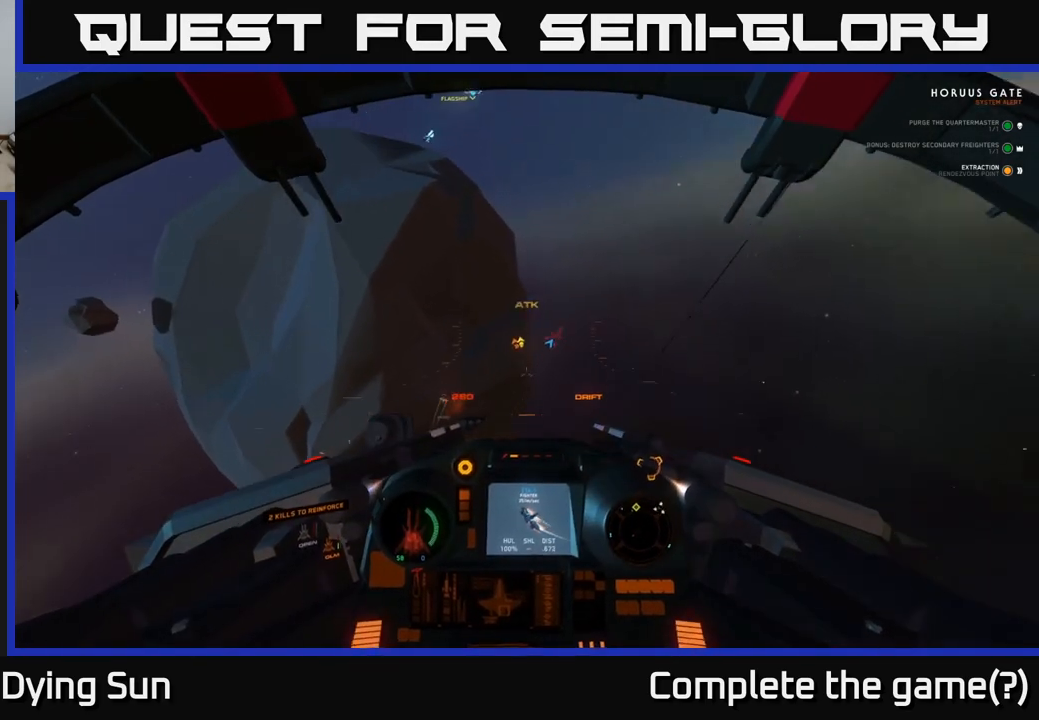
{"buttons": ["L2"], "left_stick": "center", "right_stick": "up-right", "events": [[117, "L1", "up"], [200, "L2", "down"]]}
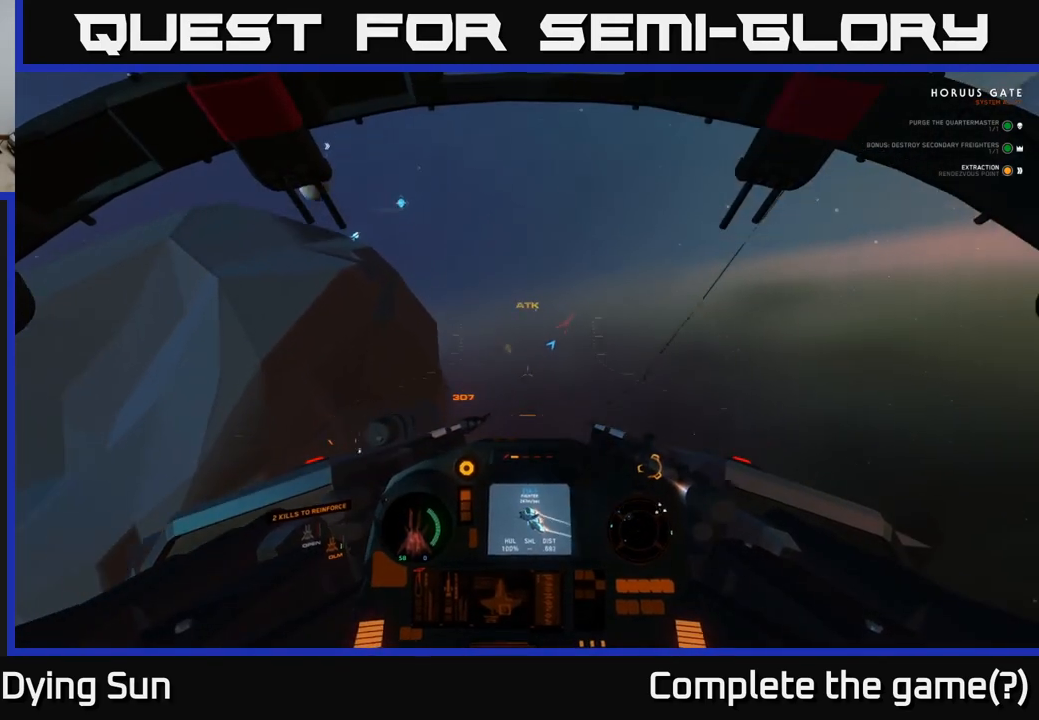
{"buttons": ["L1", "L2"], "left_stick": "center", "right_stick": "up-right", "events": [[333, "L1", "down"]]}
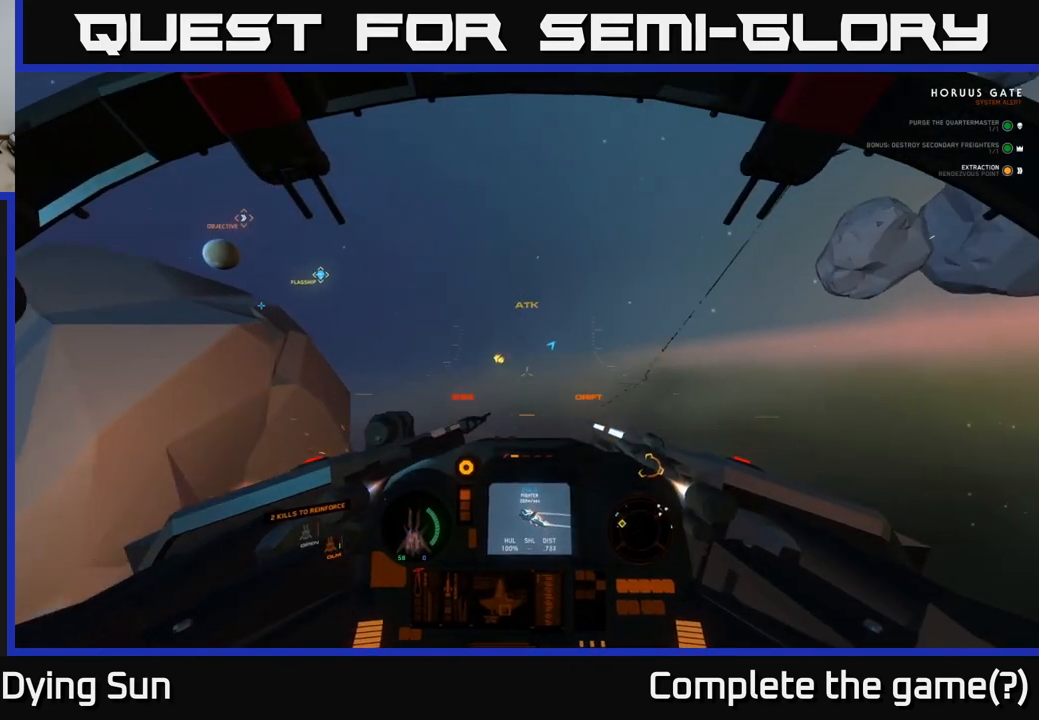
{"buttons": ["L1", "L2"], "left_stick": "center", "right_stick": "up-right", "events": []}
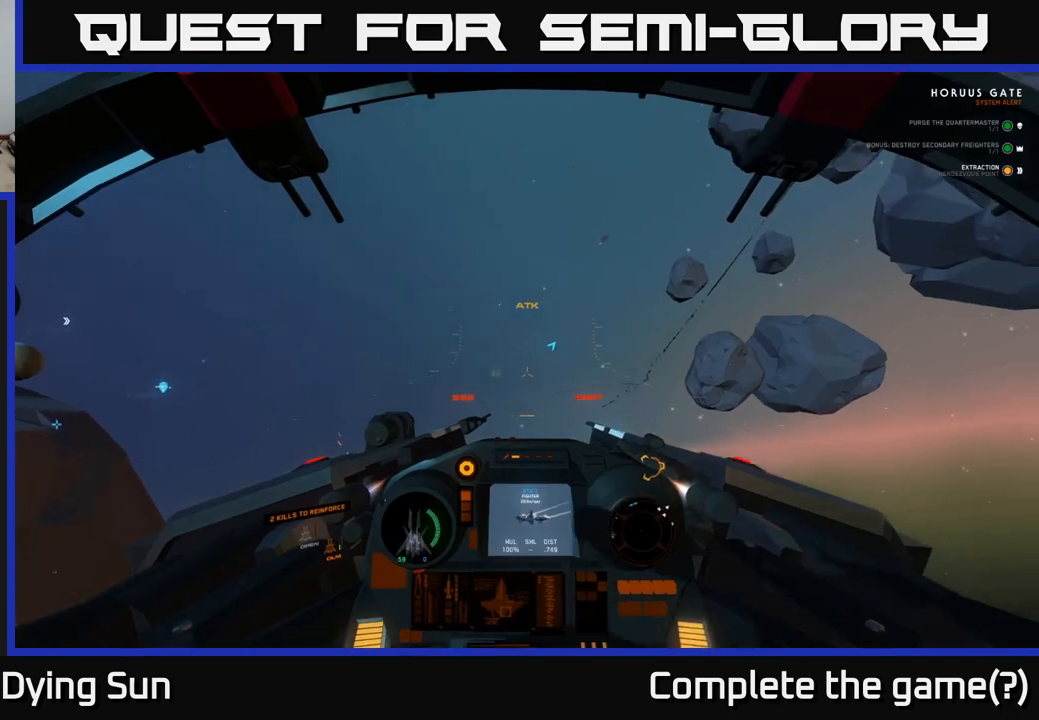
{"buttons": ["L1", "L2"], "left_stick": "center", "right_stick": "up-right", "events": []}
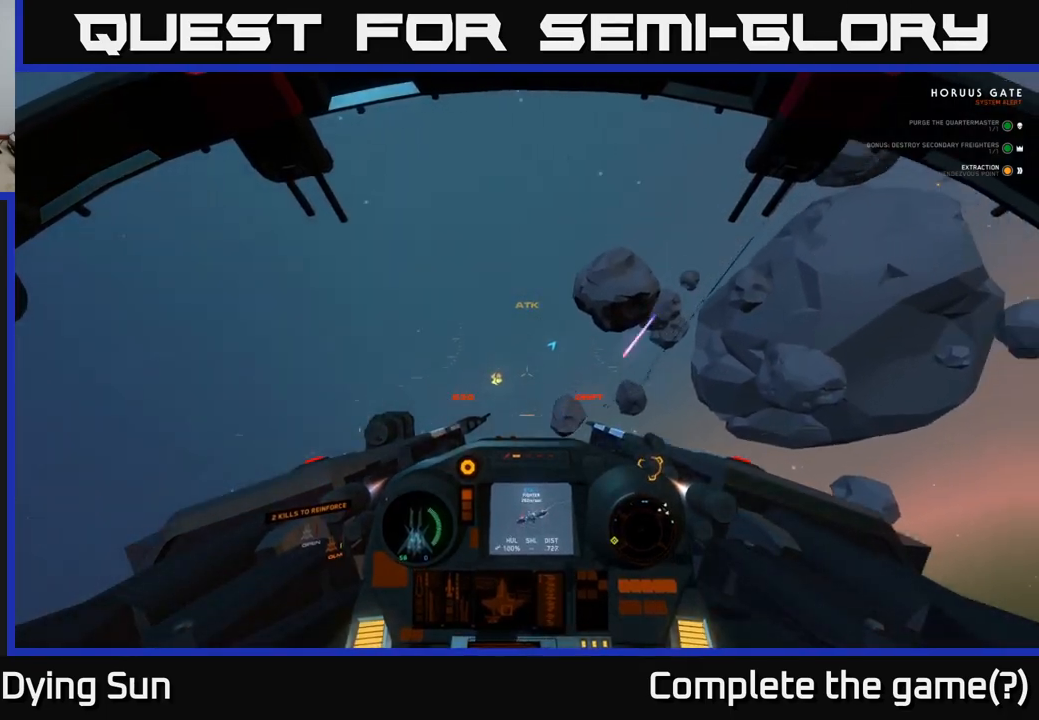
{"buttons": ["L2"], "left_stick": "center", "right_stick": "up-right", "events": [[167, "L1", "up"]]}
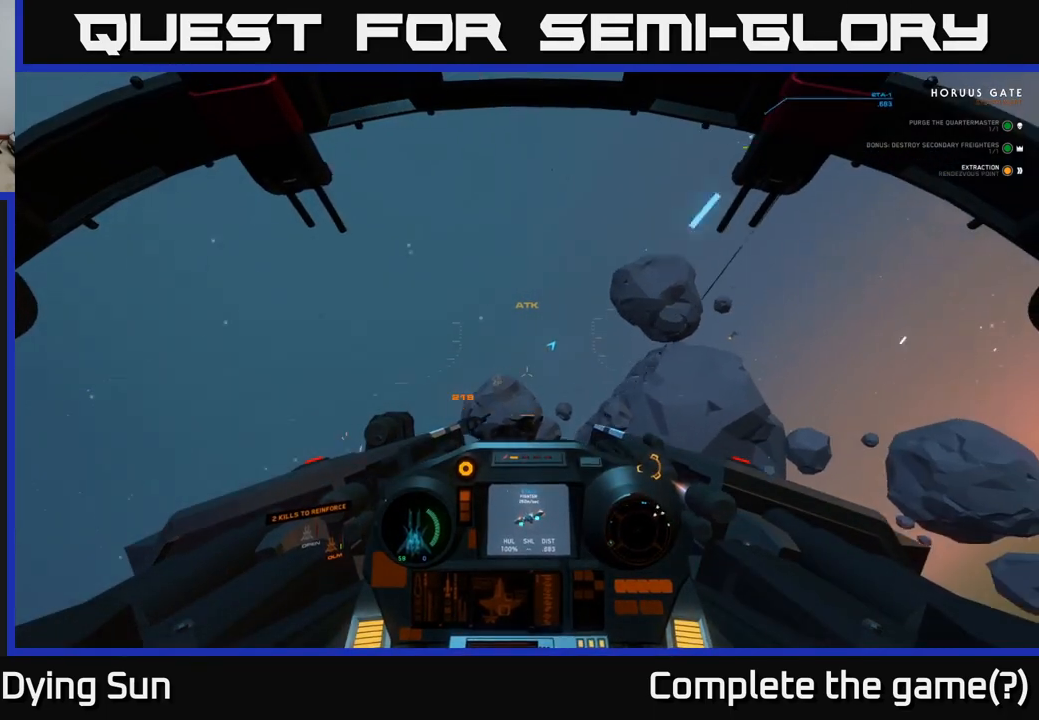
{"buttons": ["L1", "L2"], "left_stick": "center", "right_stick": "up-right", "events": [[183, "L1", "down"]]}
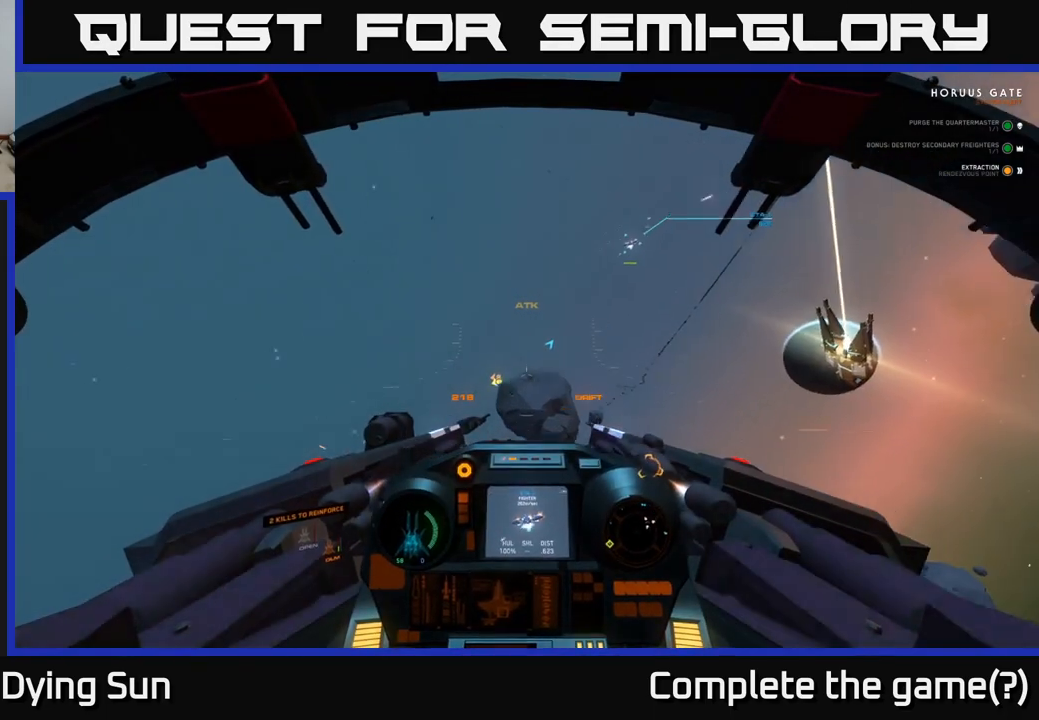
{"buttons": ["L2"], "left_stick": "center", "right_stick": "right", "events": [[100, "L1", "up"], [133, "L2", "up"], [283, "L2", "down"], [367, "R1", "down"], [450, "R1", "up"], [500, "right_stick", "right"]]}
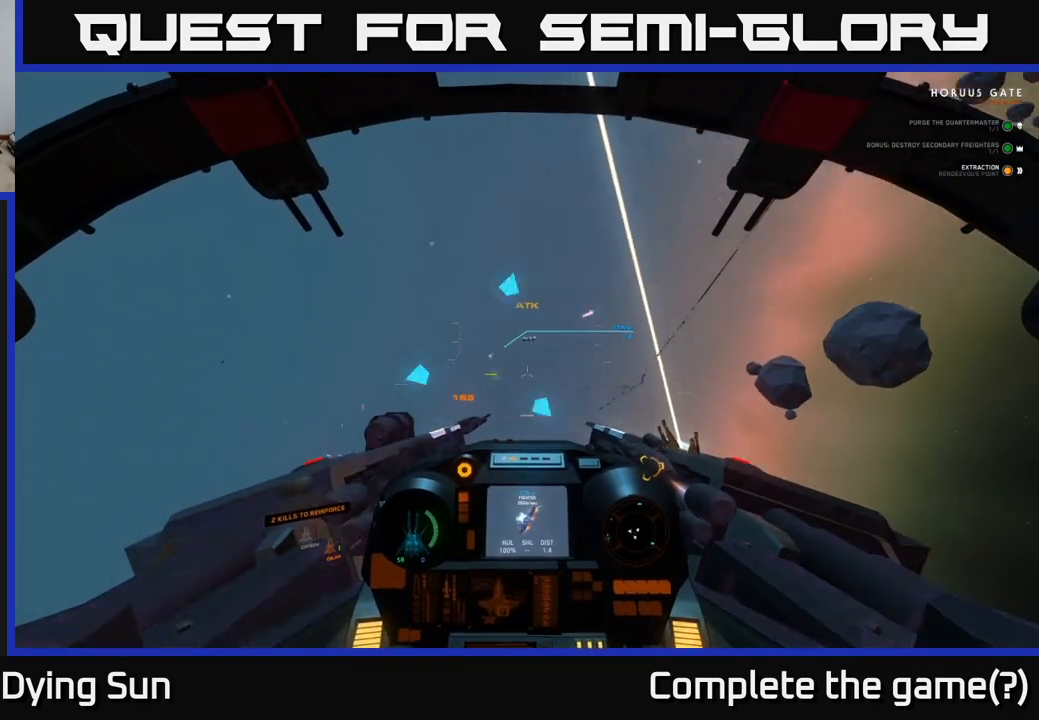
{"buttons": ["L2"], "left_stick": "down-left", "right_stick": "left", "events": [[100, "right_stick", "center"], [117, "left_stick", "down-left"], [133, "R2", "down"], [233, "left_stick", "down-right"], [300, "right_stick", "up-left"], [383, "R2", "up"], [400, "right_stick", "left"], [500, "left_stick", "down-left"]]}
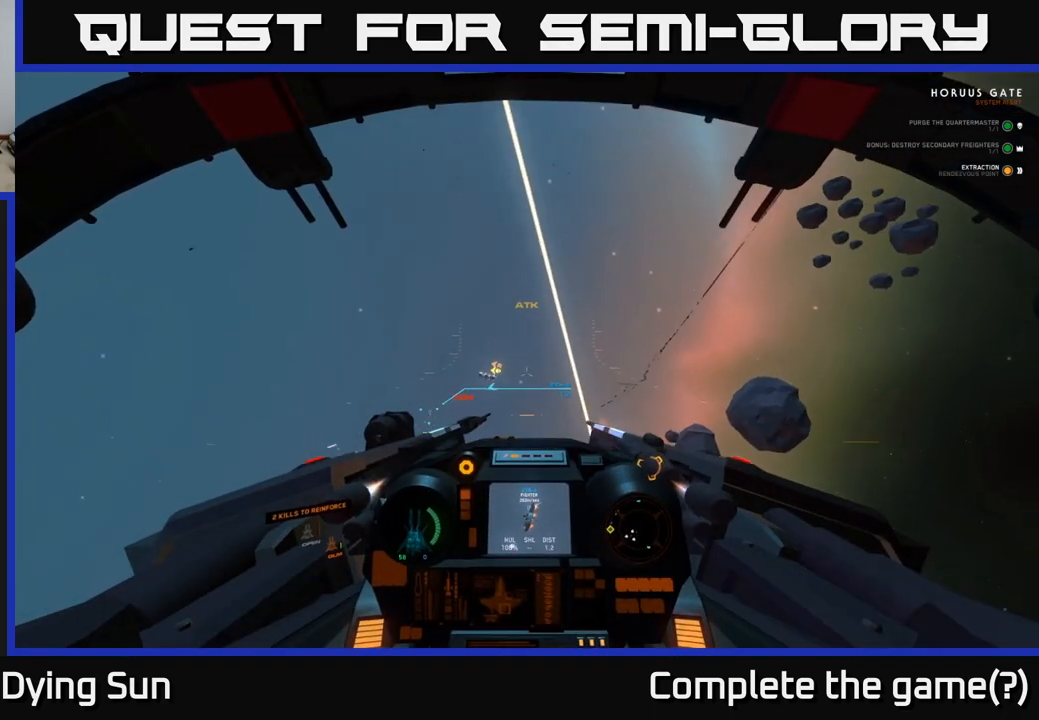
{"buttons": ["L2"], "left_stick": "down-right", "right_stick": "right", "events": [[50, "left_stick", "down-right"], [117, "R2", "down"], [150, "right_stick", "center"], [217, "right_stick", "right"], [283, "L2", "up"], [383, "L2", "down"], [467, "R2", "up"]]}
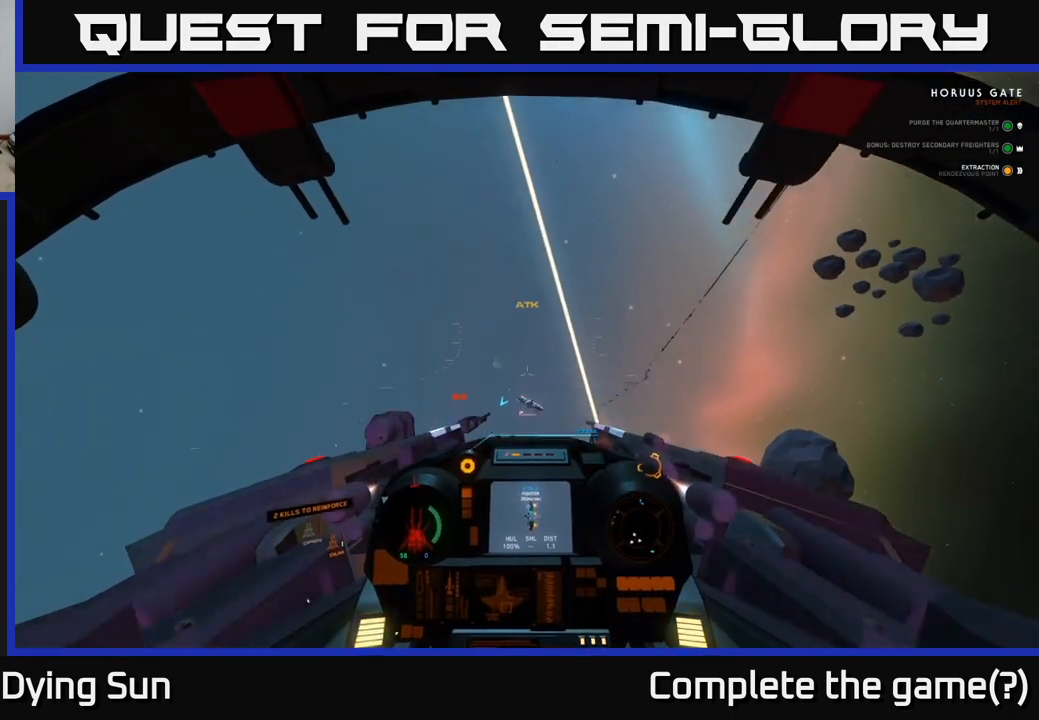
{"buttons": ["L2", "R2"], "left_stick": "center", "right_stick": "center", "events": [[17, "left_stick", "down"], [50, "R1", "down"], [67, "L2", "up"], [150, "R1", "up"], [183, "right_stick", "down"], [283, "right_stick", "left"], [383, "L2", "down"], [400, "left_stick", "center"], [433, "right_stick", "center"], [467, "R2", "down"]]}
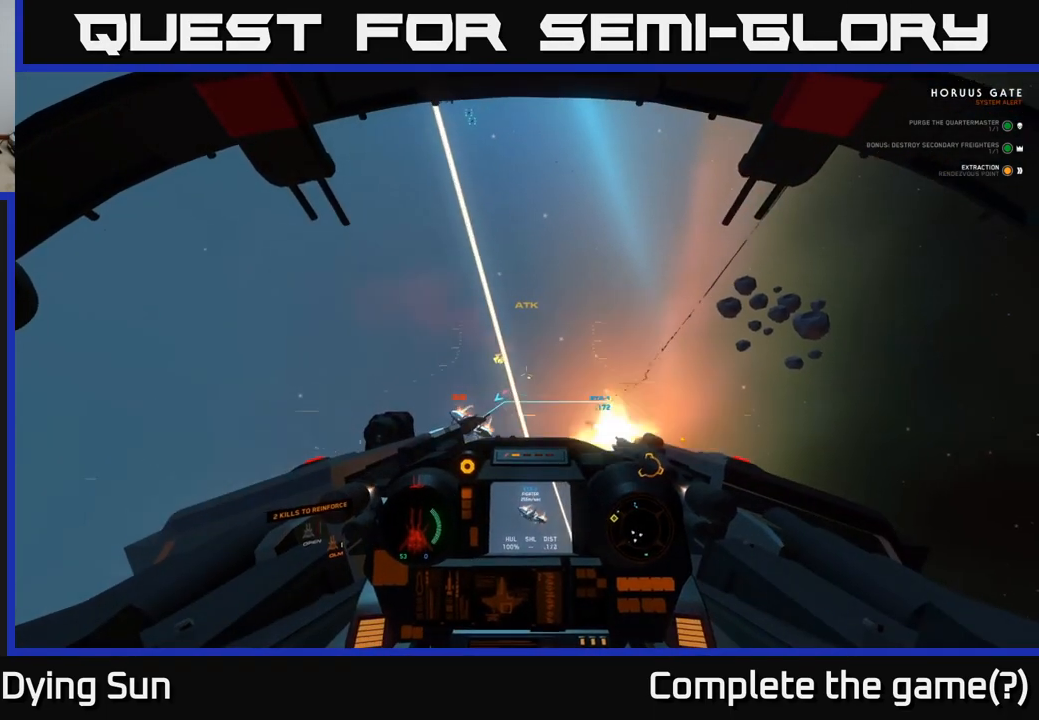
{"buttons": ["R2"], "left_stick": "down", "right_stick": "down-left", "events": [[133, "left_stick", "down"], [167, "right_stick", "down"], [200, "L2", "up"], [367, "right_stick", "down-left"]]}
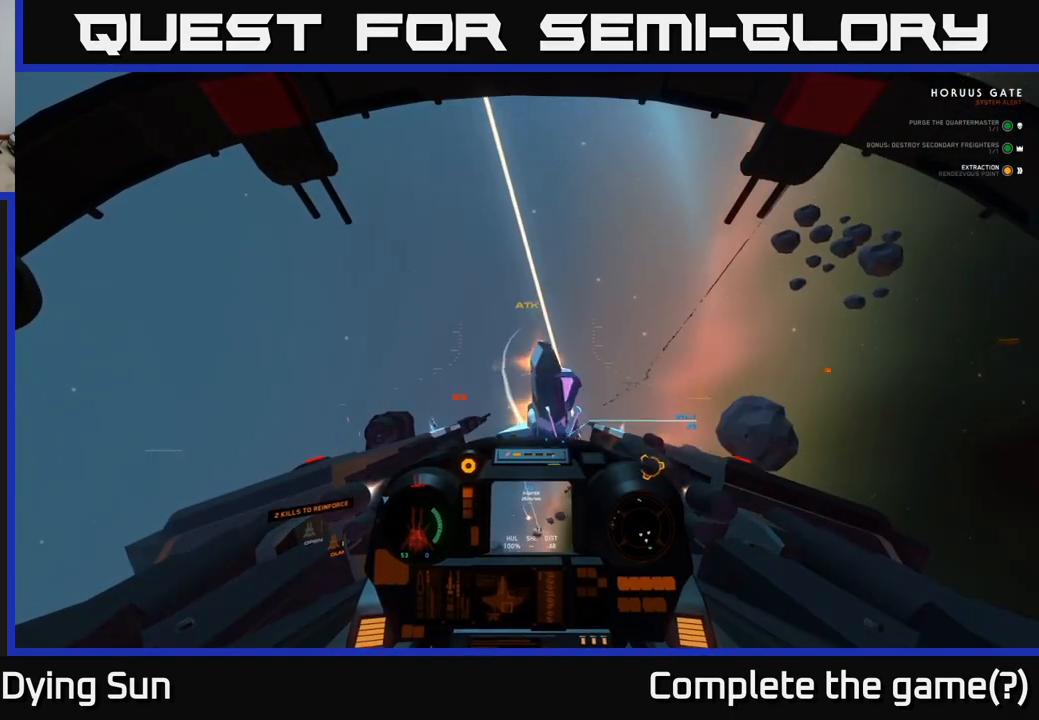
{"buttons": [], "left_stick": "down-left", "right_stick": "down-right", "events": [[117, "right_stick", "down"], [217, "left_stick", "down-left"], [267, "right_stick", "down-right"], [467, "R2", "up"]]}
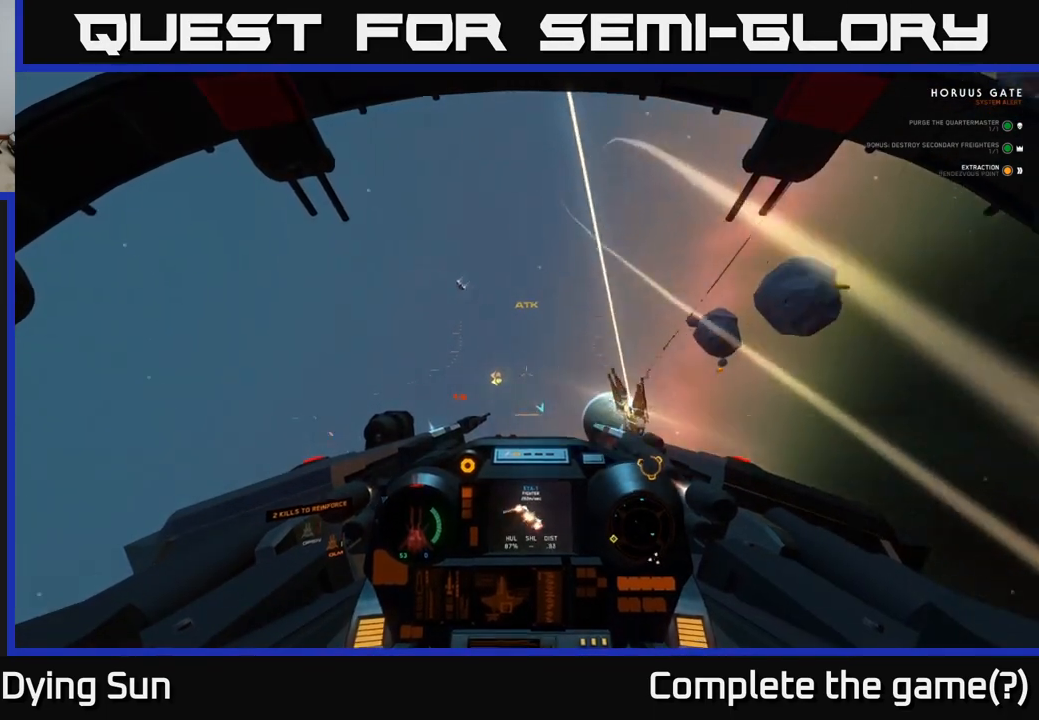
{"buttons": ["L1"], "left_stick": "down-left", "right_stick": "down-right", "events": [[33, "right_stick", "right"], [67, "L1", "down"], [167, "right_stick", "down-right"]]}
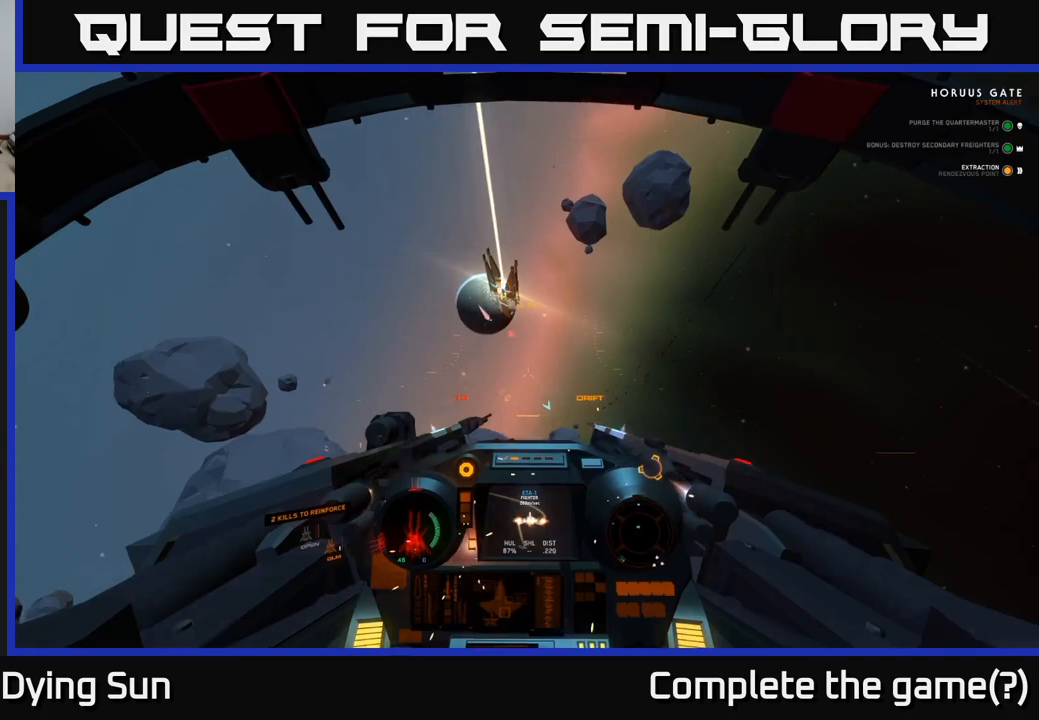
{"buttons": ["L1"], "left_stick": "down-left", "right_stick": "down-right", "events": []}
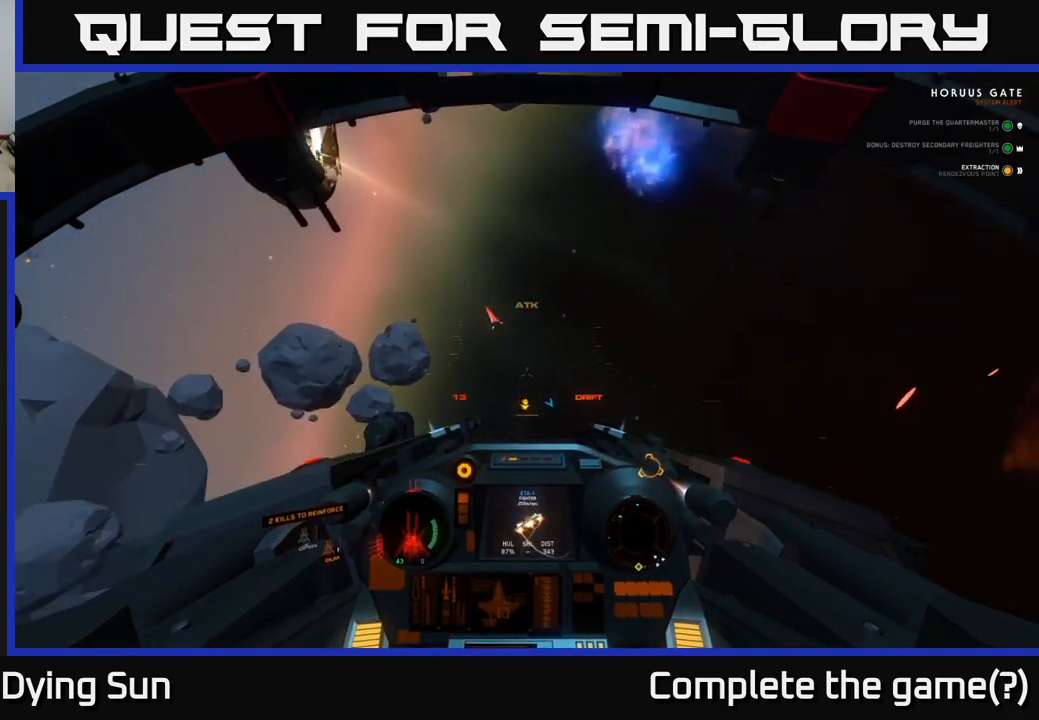
{"buttons": ["L1", "L2", "R3"], "left_stick": "left", "right_stick": "down-right", "events": [[17, "left_stick", "left"], [117, "R3", "down"], [500, "L2", "down"]]}
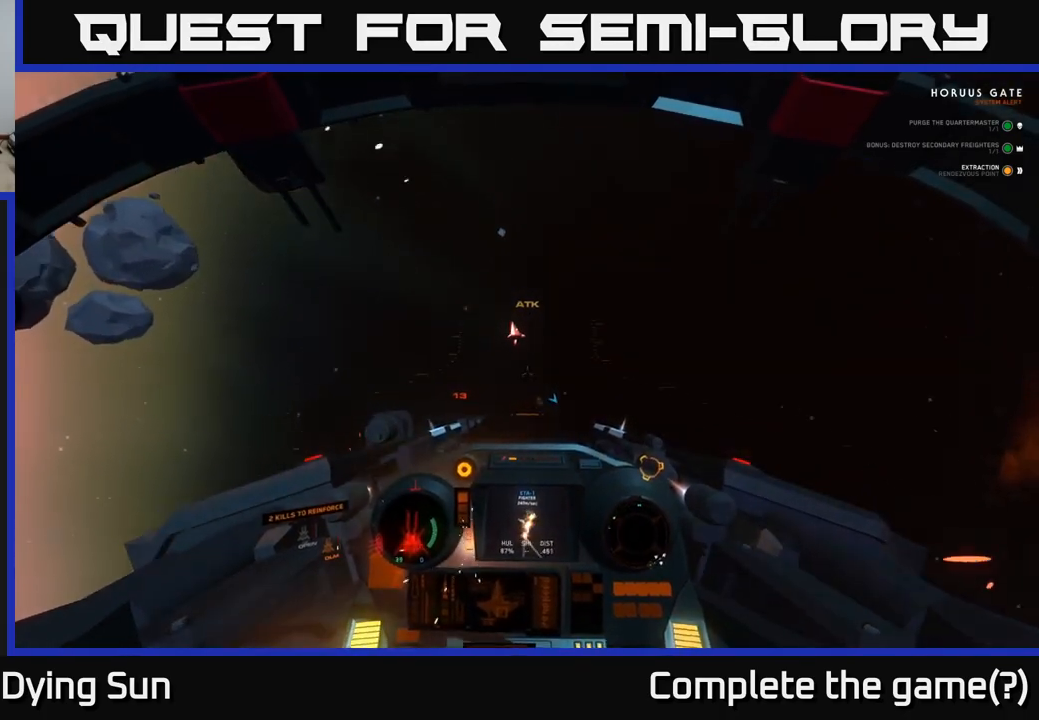
{"buttons": ["L2"], "left_stick": "center", "right_stick": "down-right", "events": [[17, "L1", "up"], [333, "left_stick", "center"], [417, "R3", "up"]]}
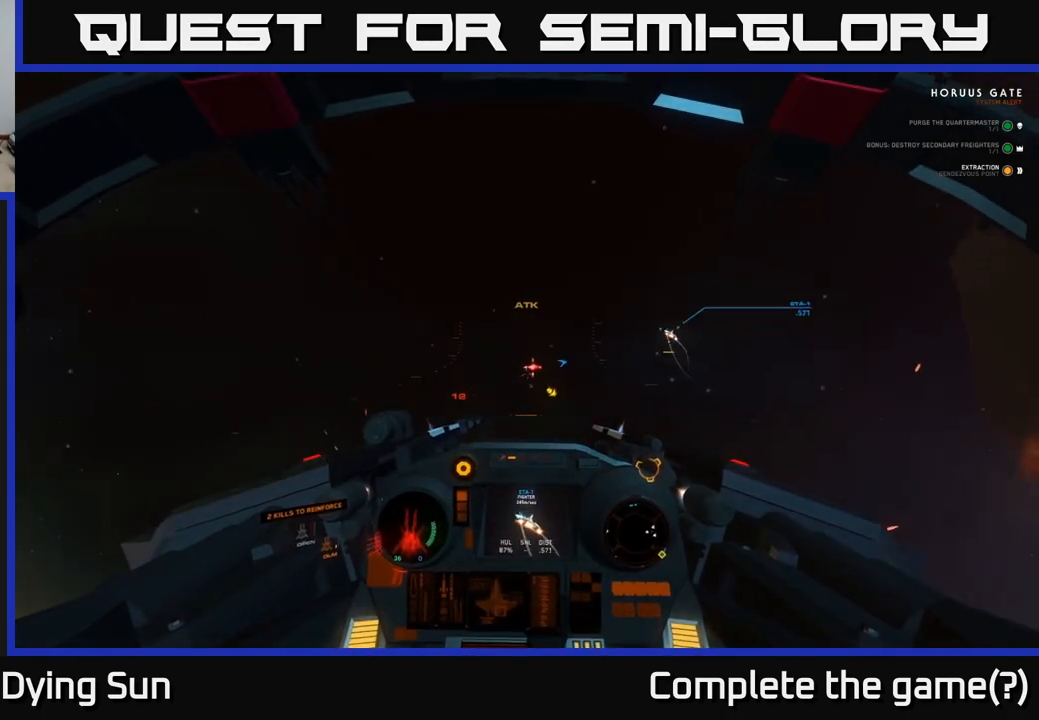
{"buttons": ["L2"], "left_stick": "center", "right_stick": "up-left", "events": [[33, "right_stick", "up-right"], [83, "right_stick", "right"], [283, "right_stick", "up-left"]]}
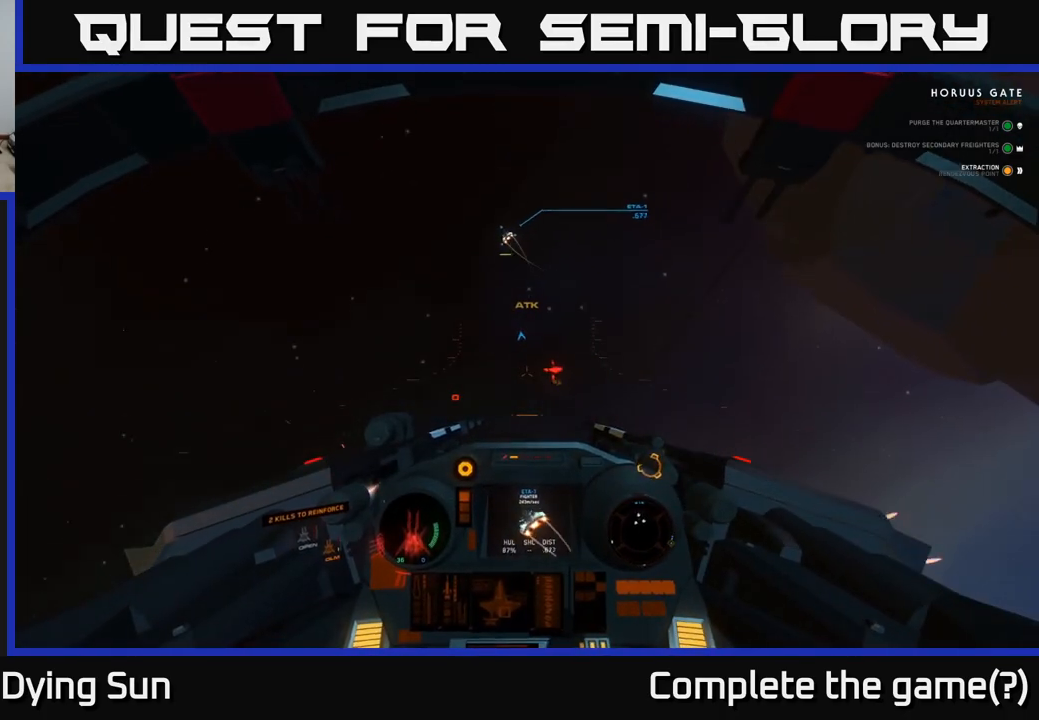
{"buttons": ["L2", "R2"], "left_stick": "center", "right_stick": "center", "events": [[400, "right_stick", "center"], [500, "R2", "down"]]}
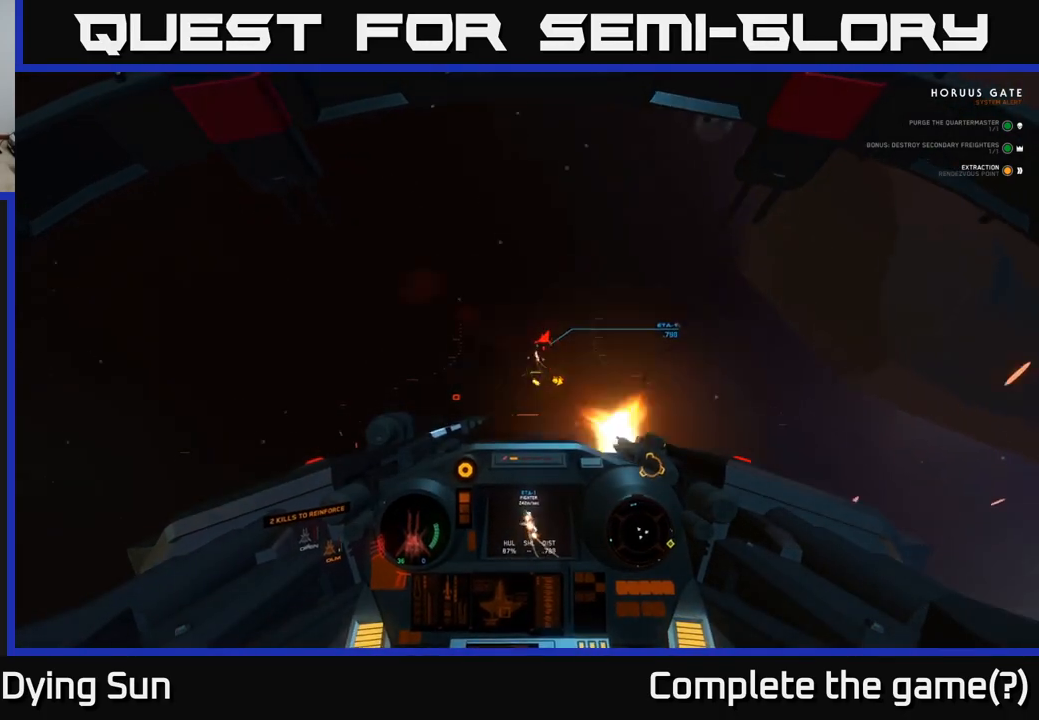
{"buttons": ["L2"], "left_stick": "center", "right_stick": "center", "events": [[133, "right_stick", "up-right"], [200, "right_stick", "right"], [333, "right_stick", "center"], [417, "L2", "up"], [433, "R2", "up"], [500, "L2", "down"]]}
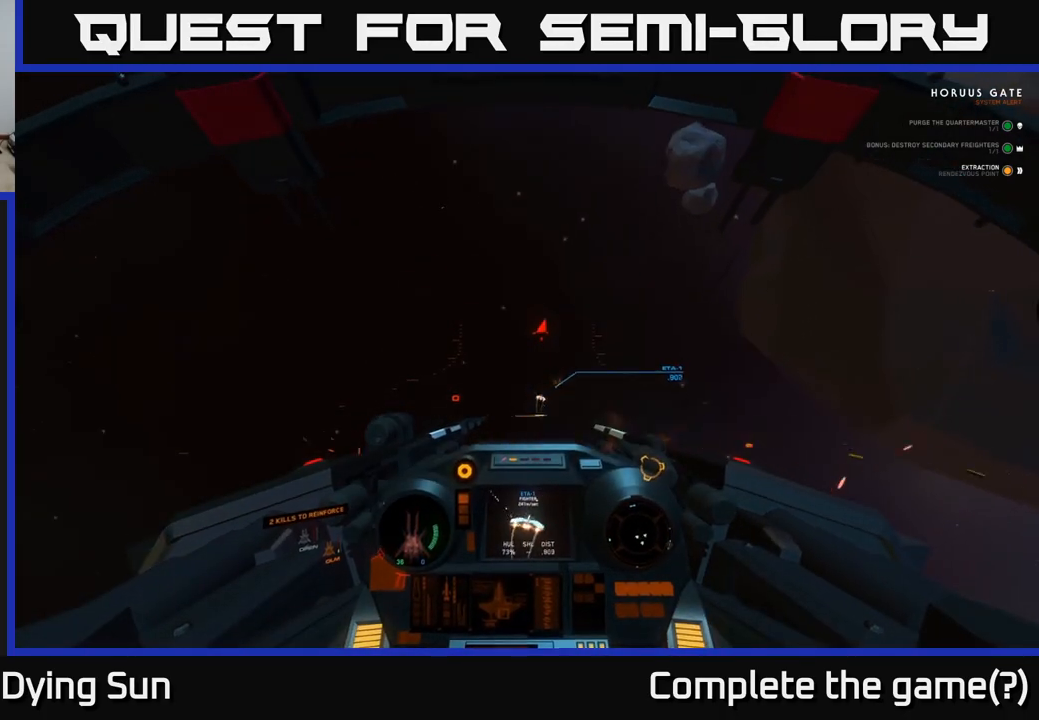
{"buttons": ["L2", "R2"], "left_stick": "center", "right_stick": "center", "events": [[117, "right_stick", "right"], [200, "R2", "down"], [200, "right_stick", "center"], [367, "right_stick", "up-right"], [483, "right_stick", "center"]]}
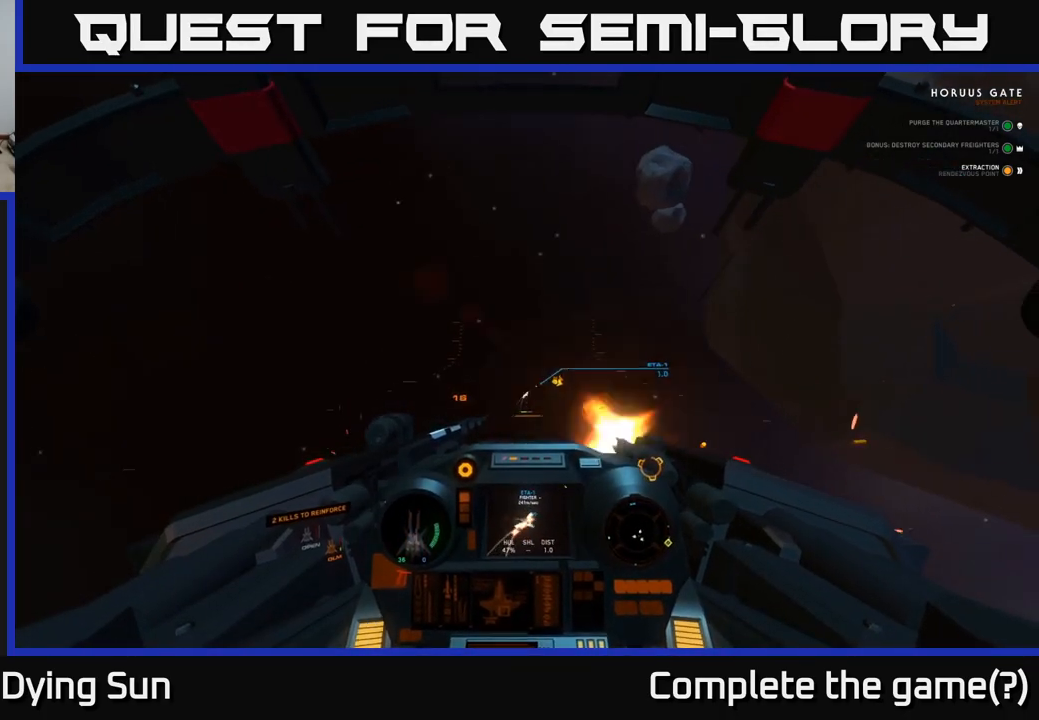
{"buttons": ["L2", "R2"], "left_stick": "center", "right_stick": "right", "events": [[217, "right_stick", "down-right"], [283, "right_stick", "center"], [483, "right_stick", "right"]]}